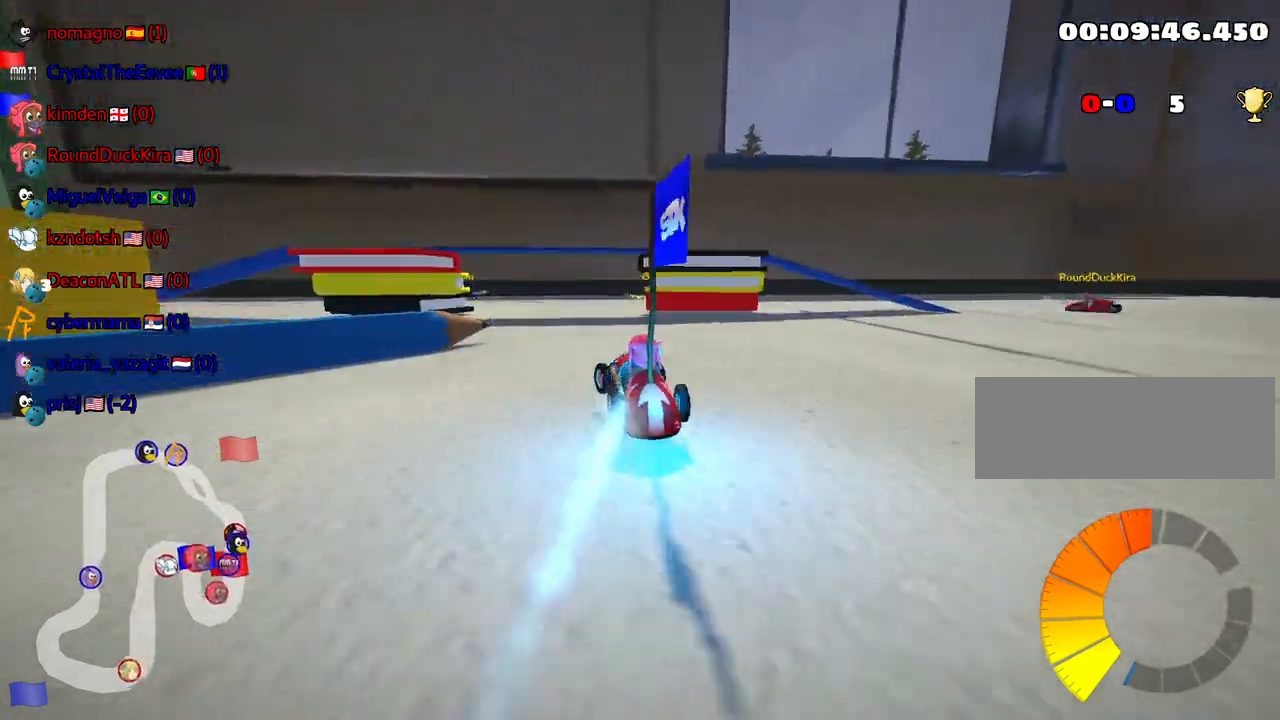
Gameplay with keyboard; each line is a JSON object with the keys held at the frame after it. "events" lists presses ("down") and releases ("up") of "down", "fire", "flag", "left", "look", "nitro", "right", "skid" and "up" between this image and that frame as [ms after this image, input, new state], when the widget could be followed in between. No other keys are recorded. Mouse input is not recorded. Key names are as the overlay labels them; some are game actions (e.g. jump) rather than physical keys.
{"keys": ["left", "skid", "up"], "events": [[67, "left", "down"]]}
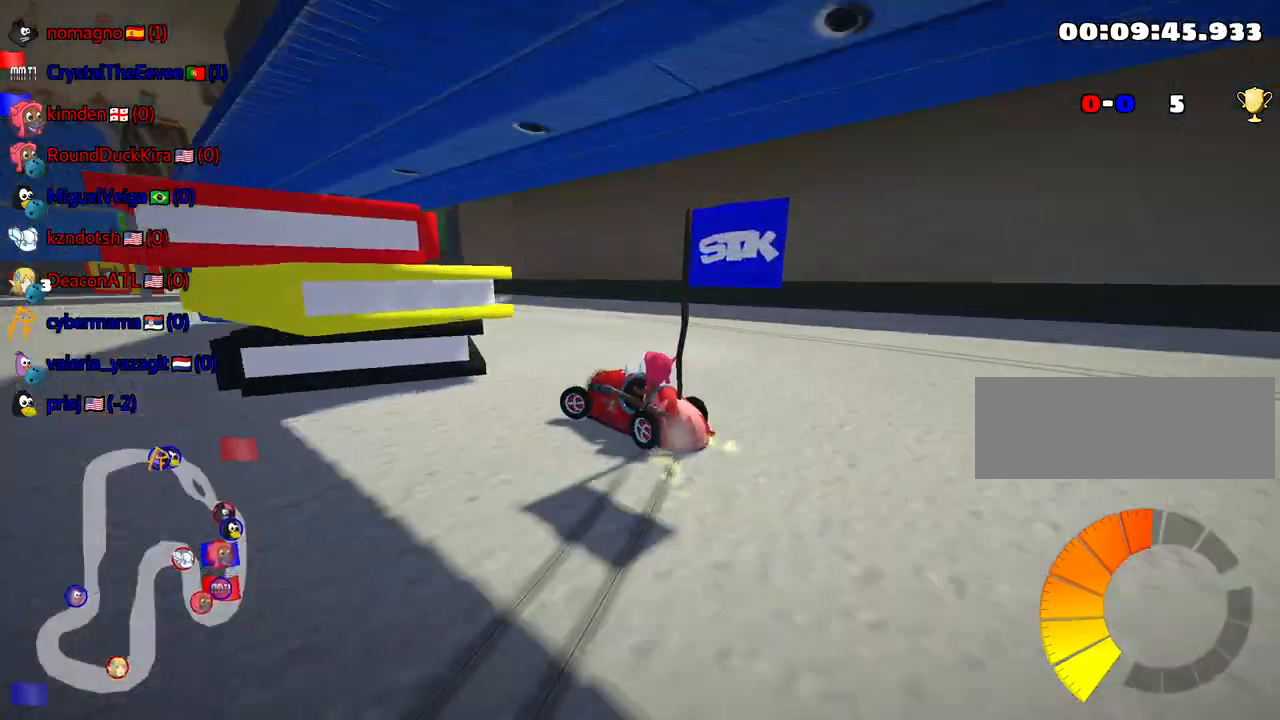
{"keys": ["up"], "events": [[150, "skid", "up"], [417, "left", "up"]]}
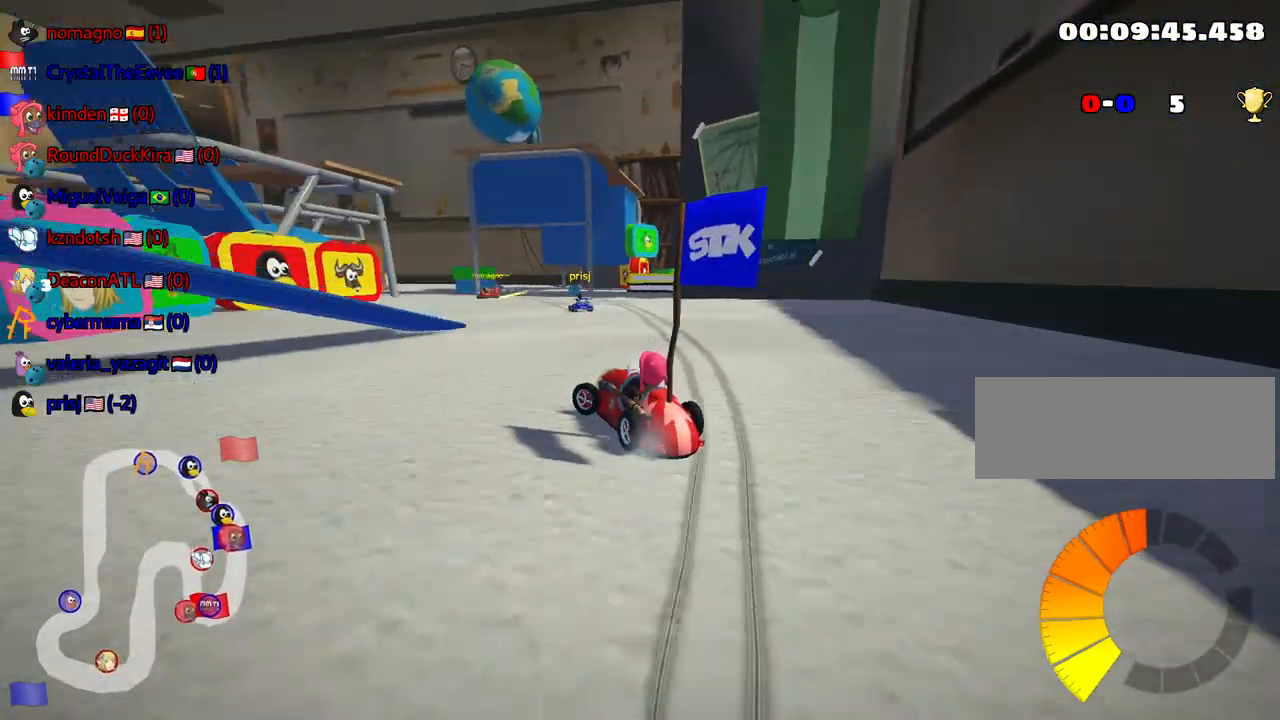
{"keys": ["right", "up"], "events": [[150, "right", "down"]]}
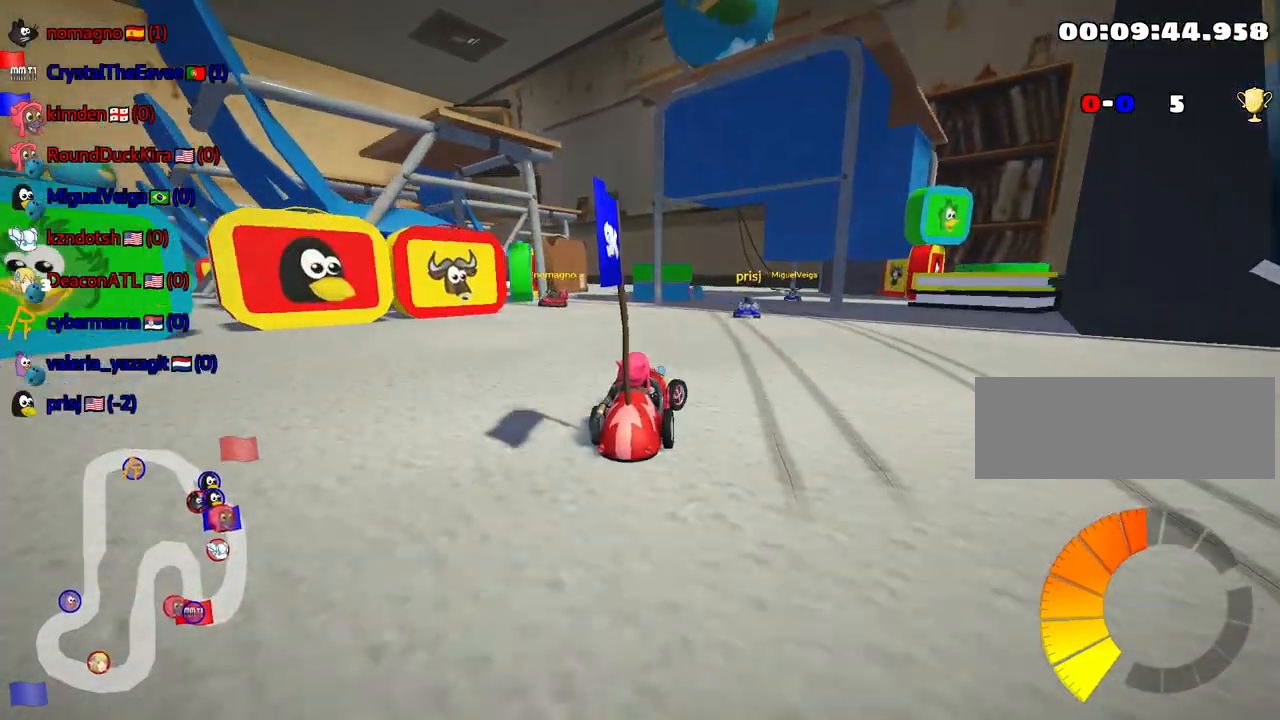
{"keys": ["left", "nitro", "up"], "events": [[17, "right", "up"], [267, "left", "down"], [450, "nitro", "down"]]}
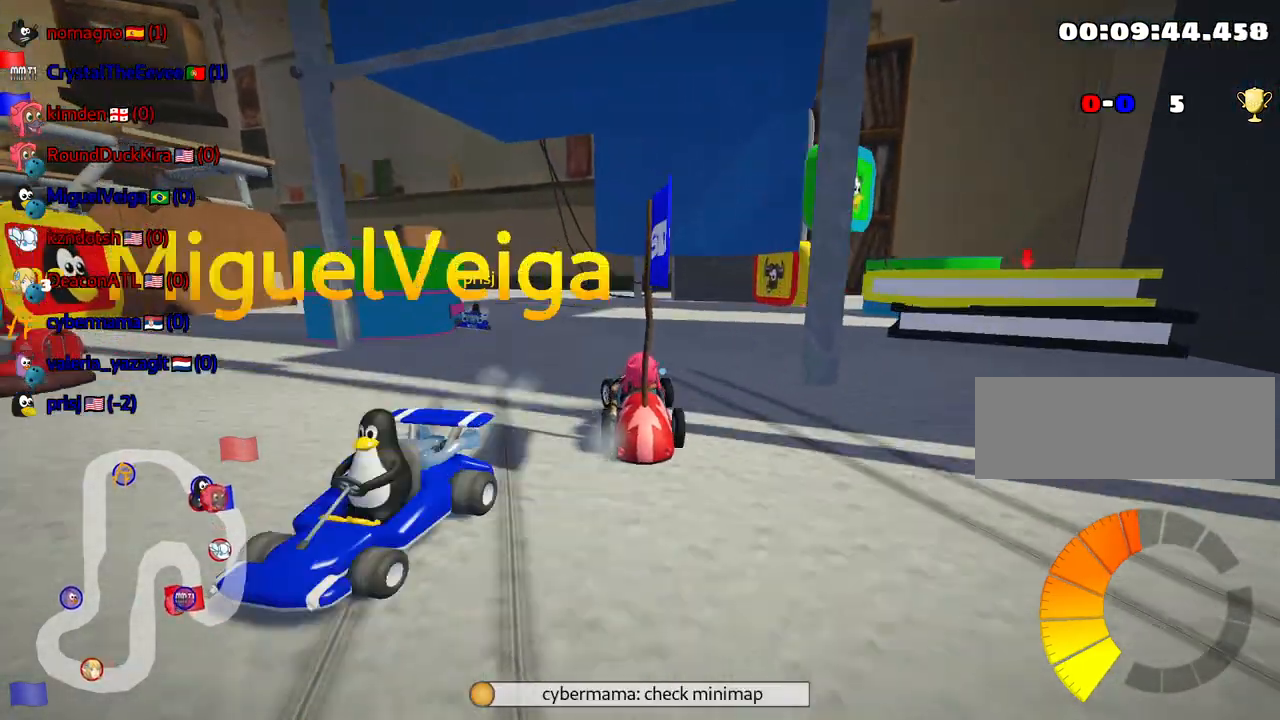
{"keys": ["left", "skid", "up"], "events": [[34, "left", "up"], [100, "nitro", "up"], [450, "left", "down"], [450, "skid", "down"]]}
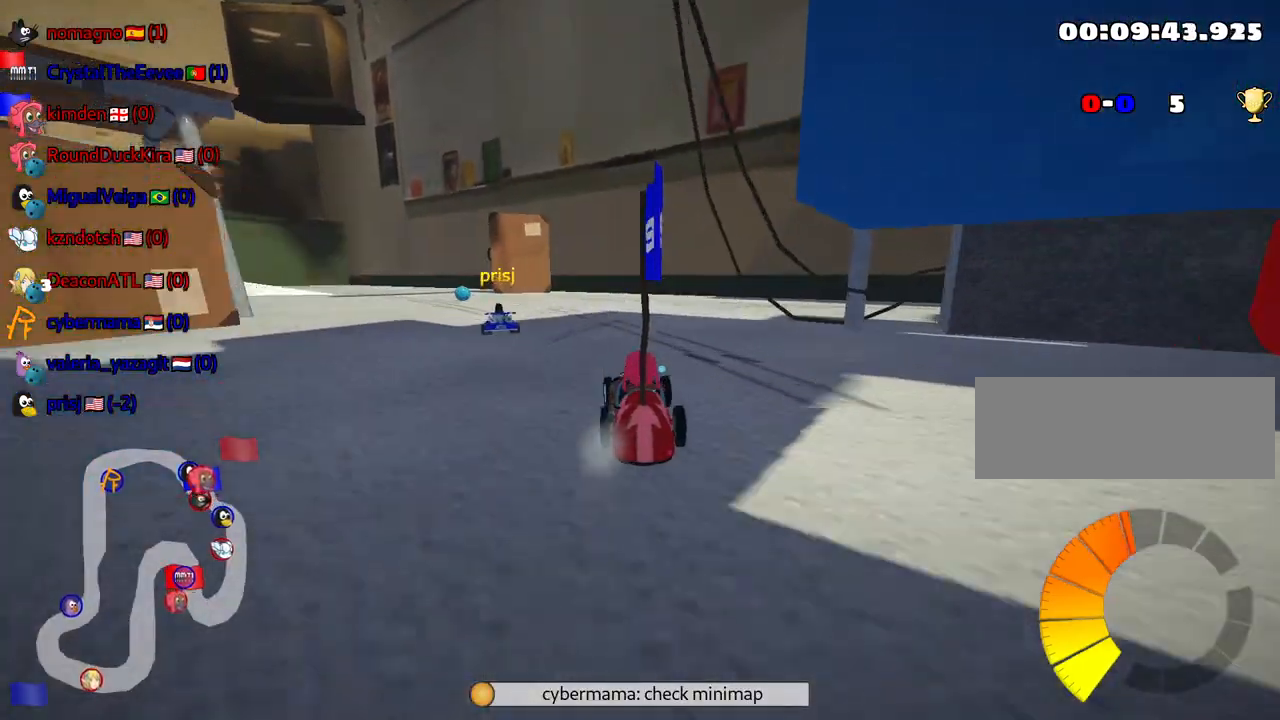
{"keys": ["left", "skid", "up"], "events": [[234, "left", "up"], [400, "left", "down"]]}
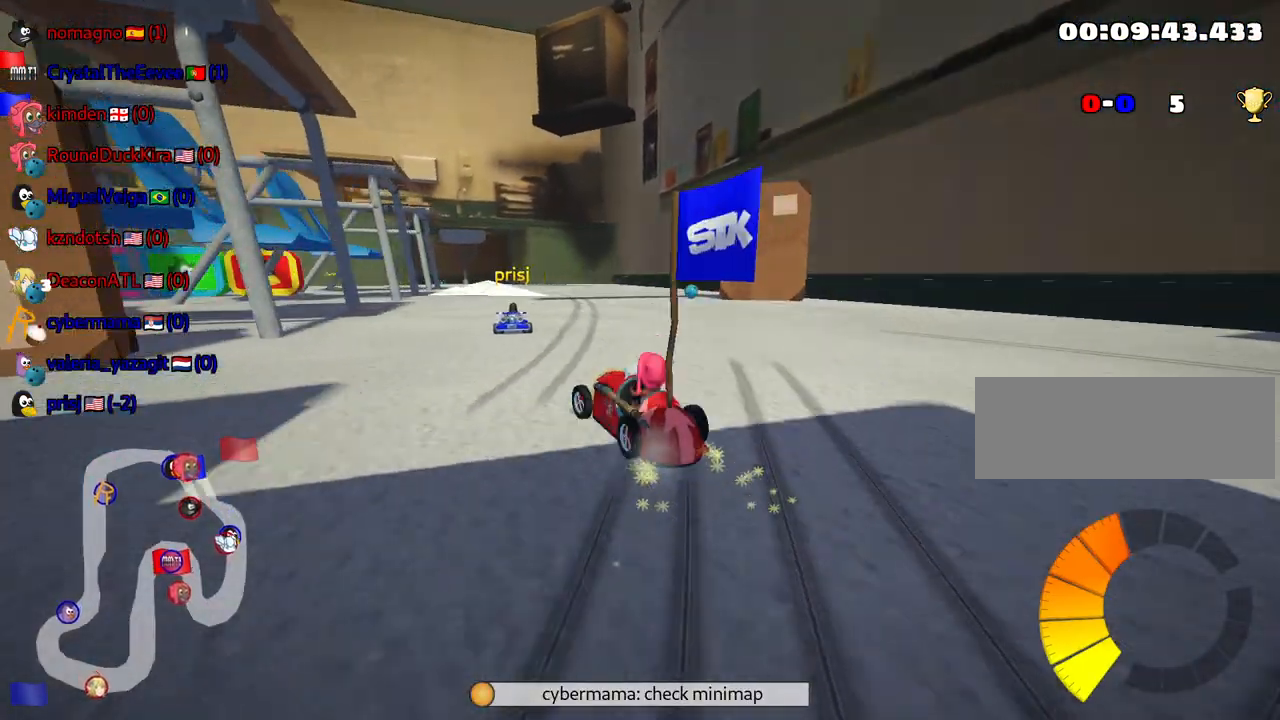
{"keys": ["right", "skid", "up"], "events": [[150, "right", "down"], [184, "left", "up"]]}
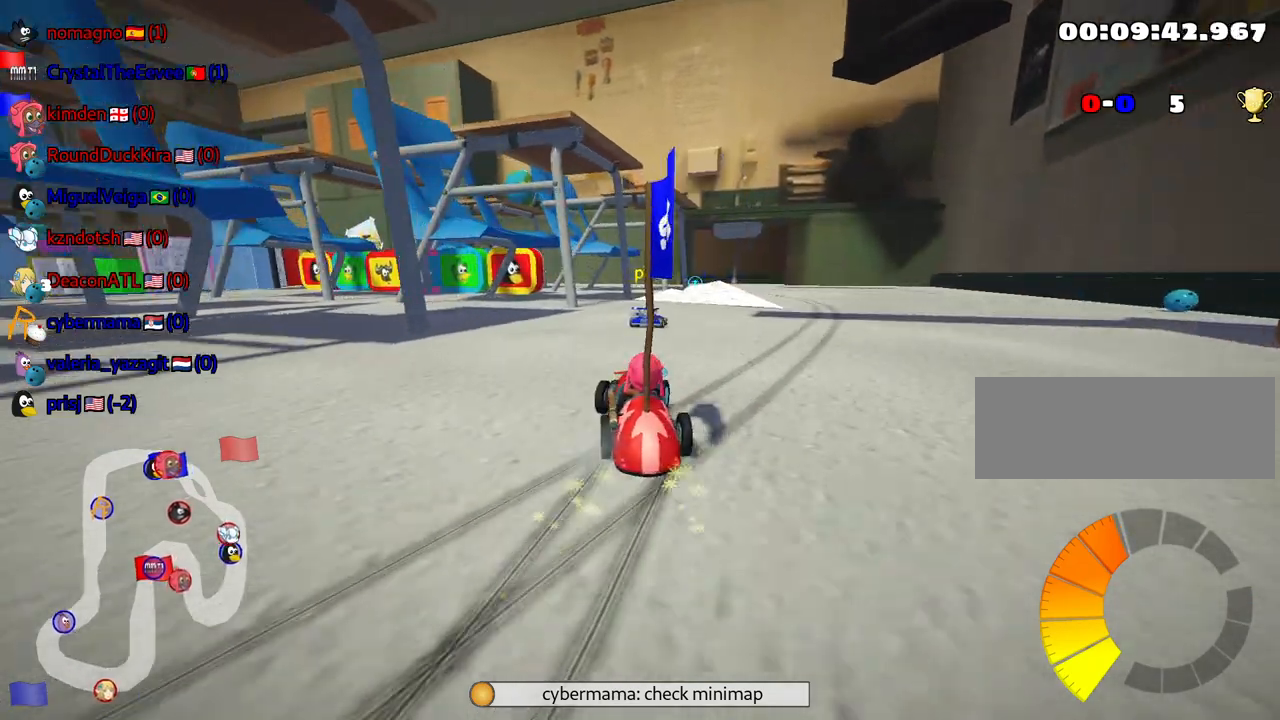
{"keys": ["up"], "events": [[84, "skid", "up"], [150, "right", "up"], [284, "left", "down"], [467, "left", "up"]]}
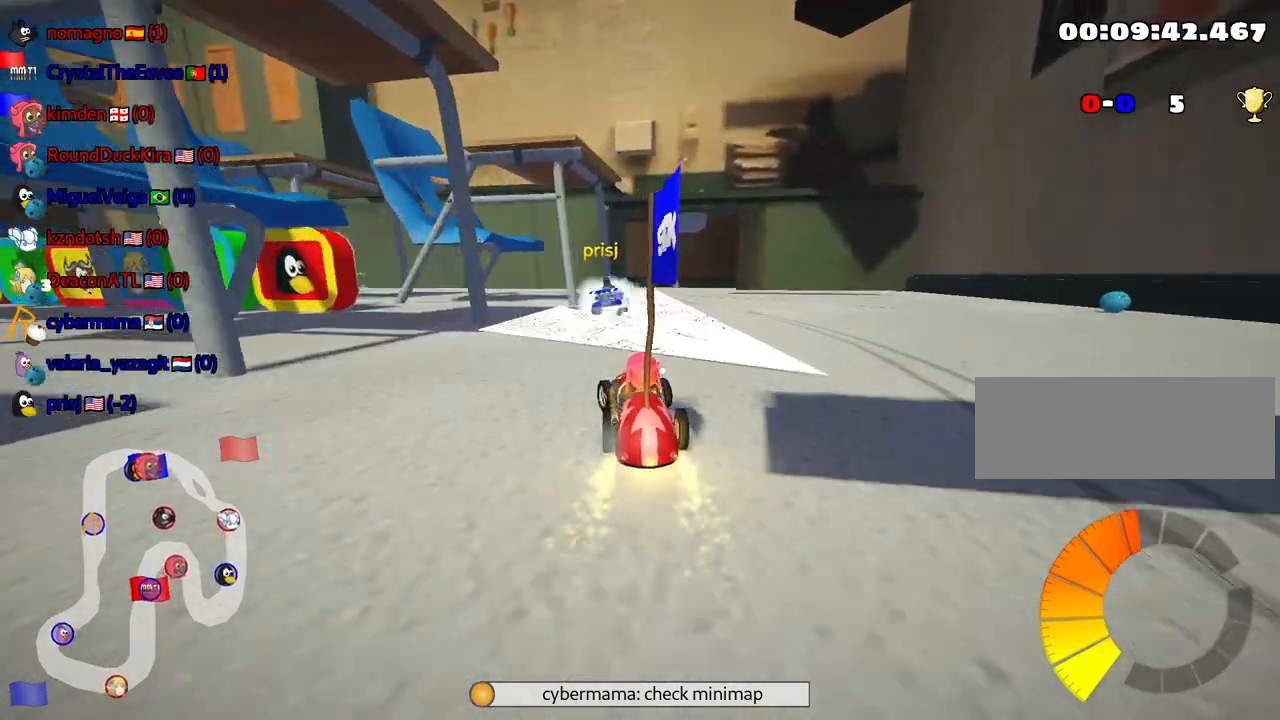
{"keys": ["up"], "events": [[67, "left", "down"], [200, "left", "up"]]}
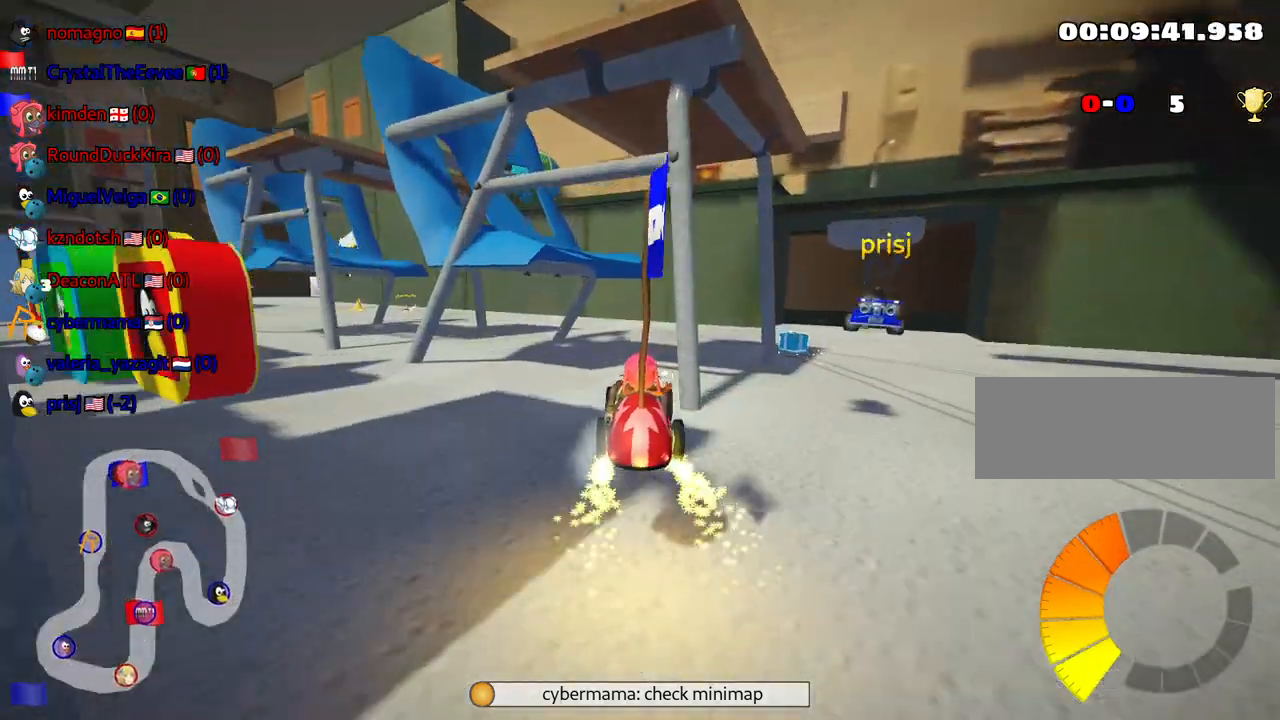
{"keys": ["left", "nitro", "skid", "up"], "events": [[367, "left", "down"], [367, "skid", "down"], [484, "nitro", "down"]]}
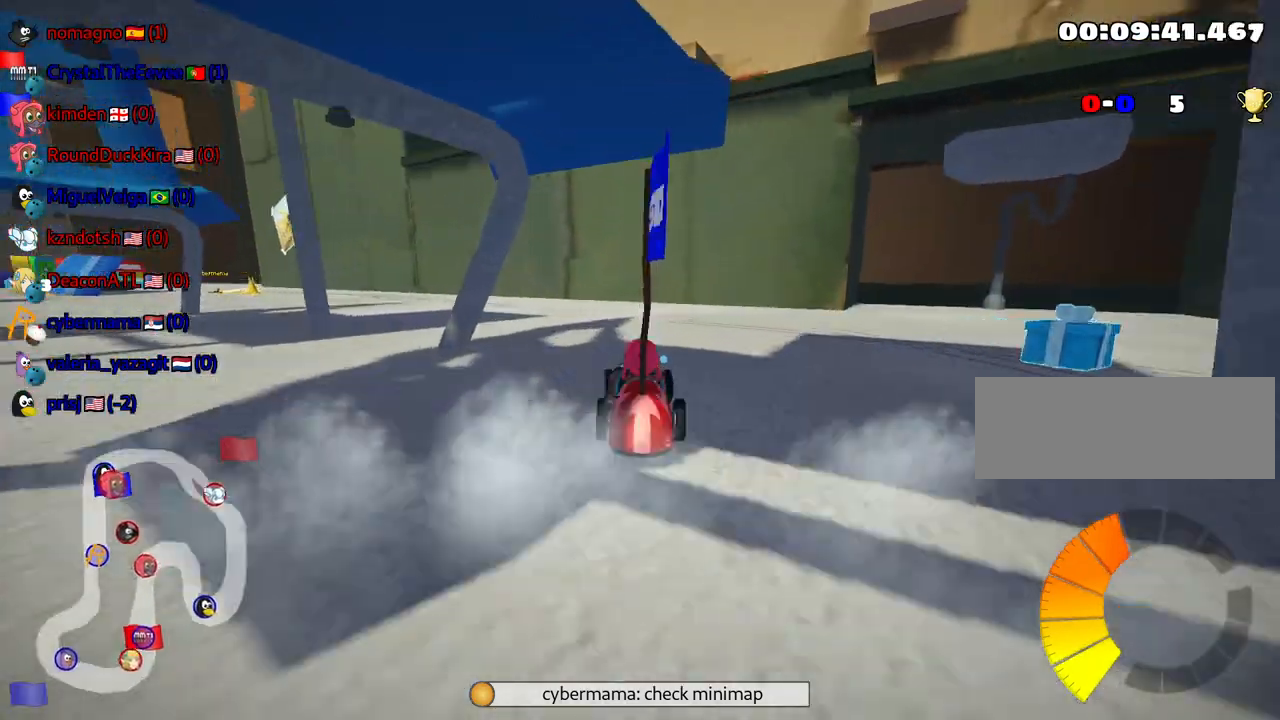
{"keys": ["right", "skid", "up"], "events": [[134, "nitro", "up"], [334, "right", "down"], [350, "left", "up"]]}
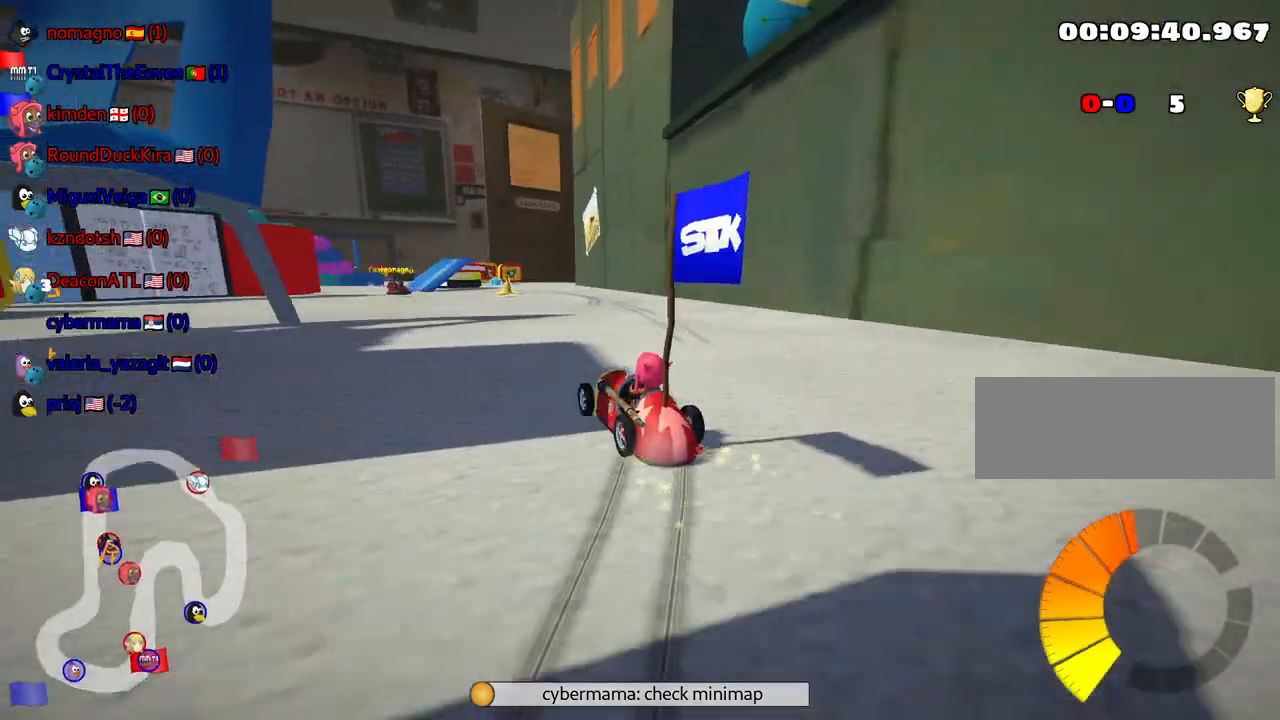
{"keys": ["right", "skid", "up"], "events": []}
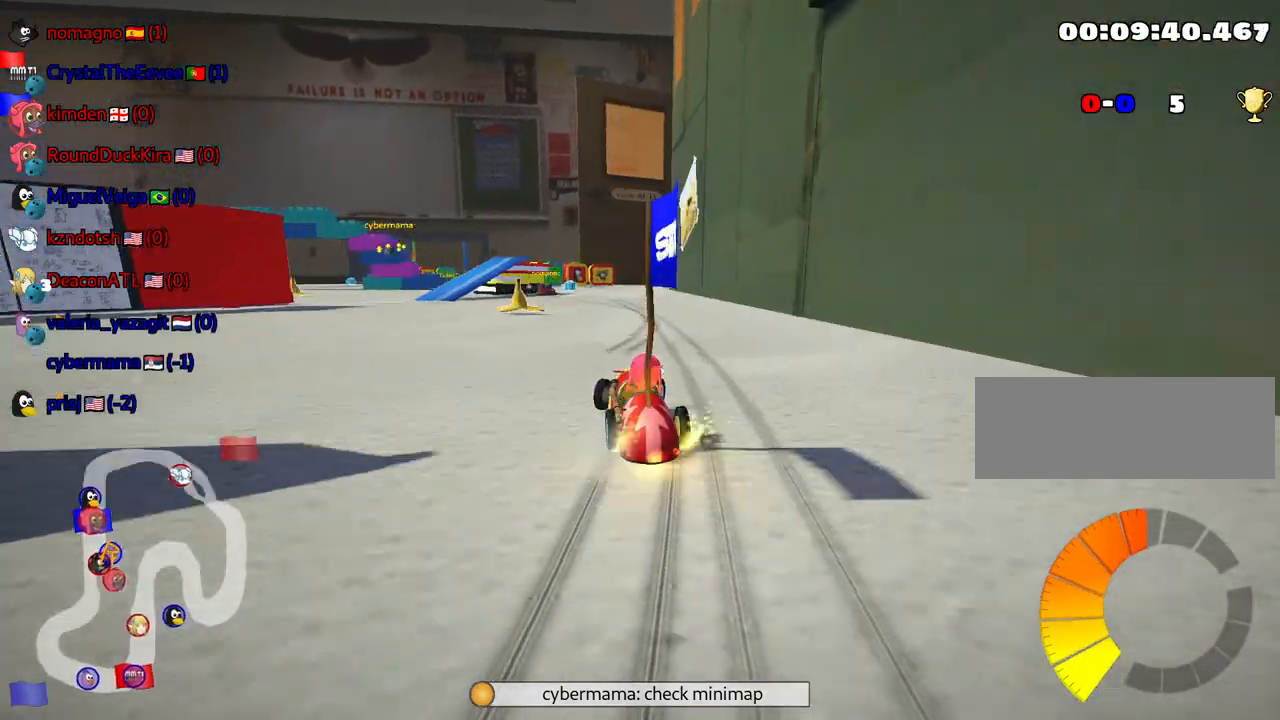
{"keys": ["right", "up"], "events": [[484, "skid", "up"]]}
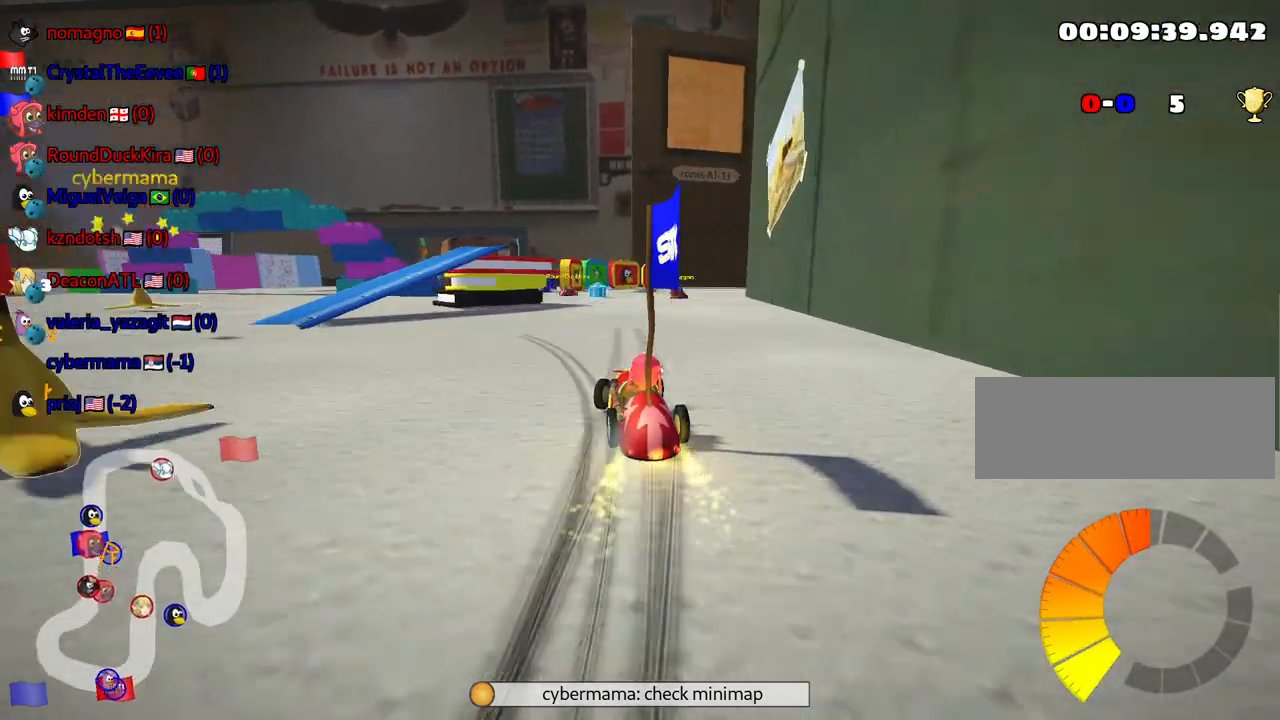
{"keys": ["left", "up"], "events": [[34, "right", "up"], [250, "left", "down"]]}
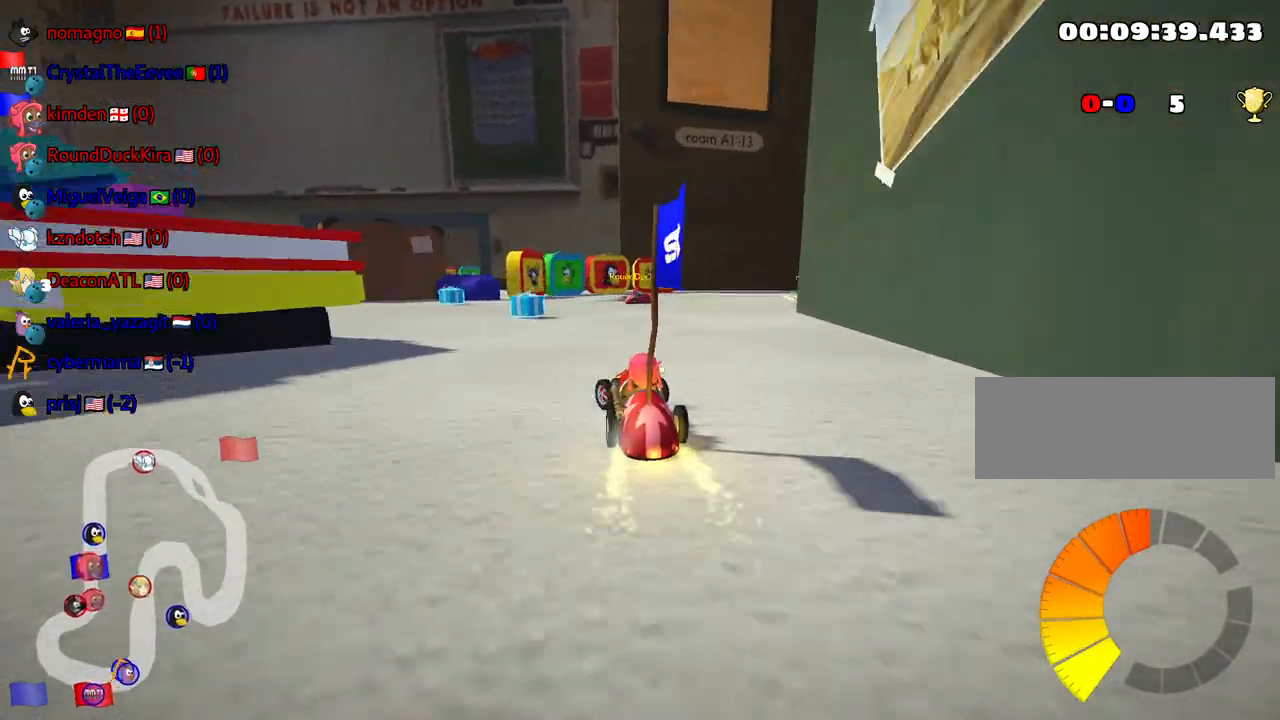
{"keys": ["left"], "events": [[34, "skid", "down"], [167, "up", "up"], [484, "skid", "up"]]}
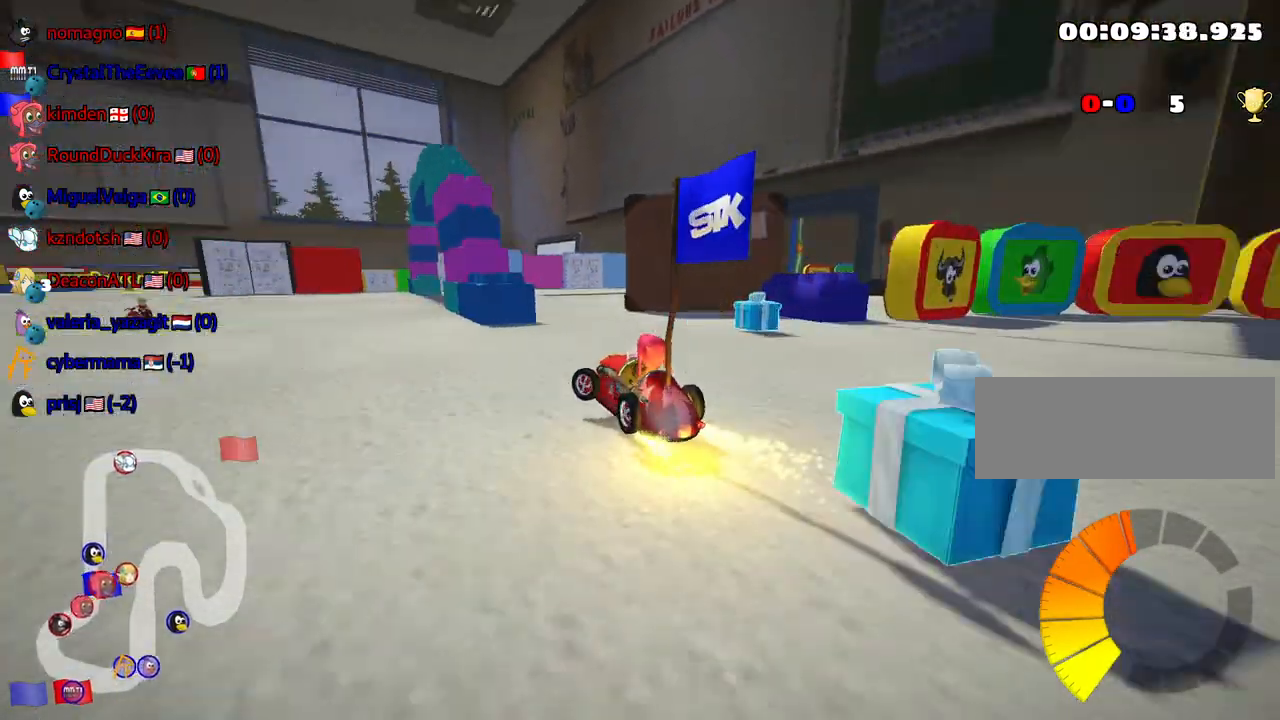
{"keys": ["up"], "events": [[217, "up", "down"], [317, "left", "up"]]}
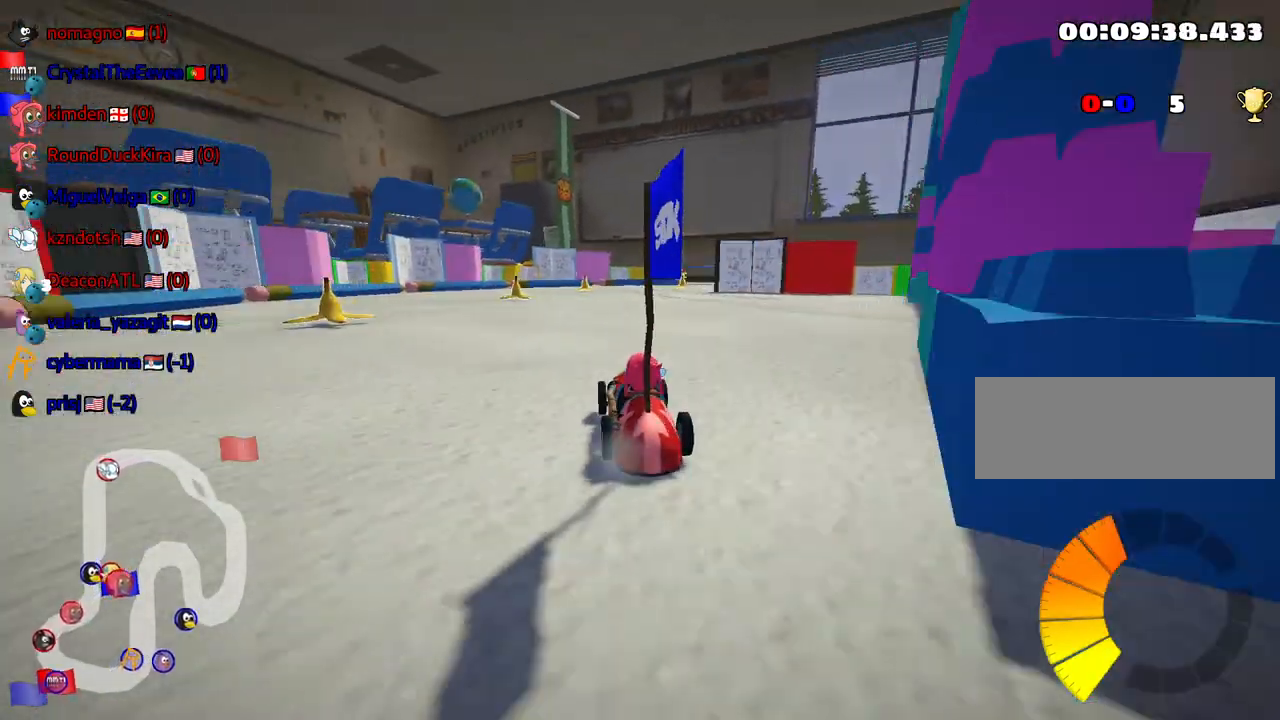
{"keys": ["up"], "events": [[284, "right", "down"], [484, "right", "up"]]}
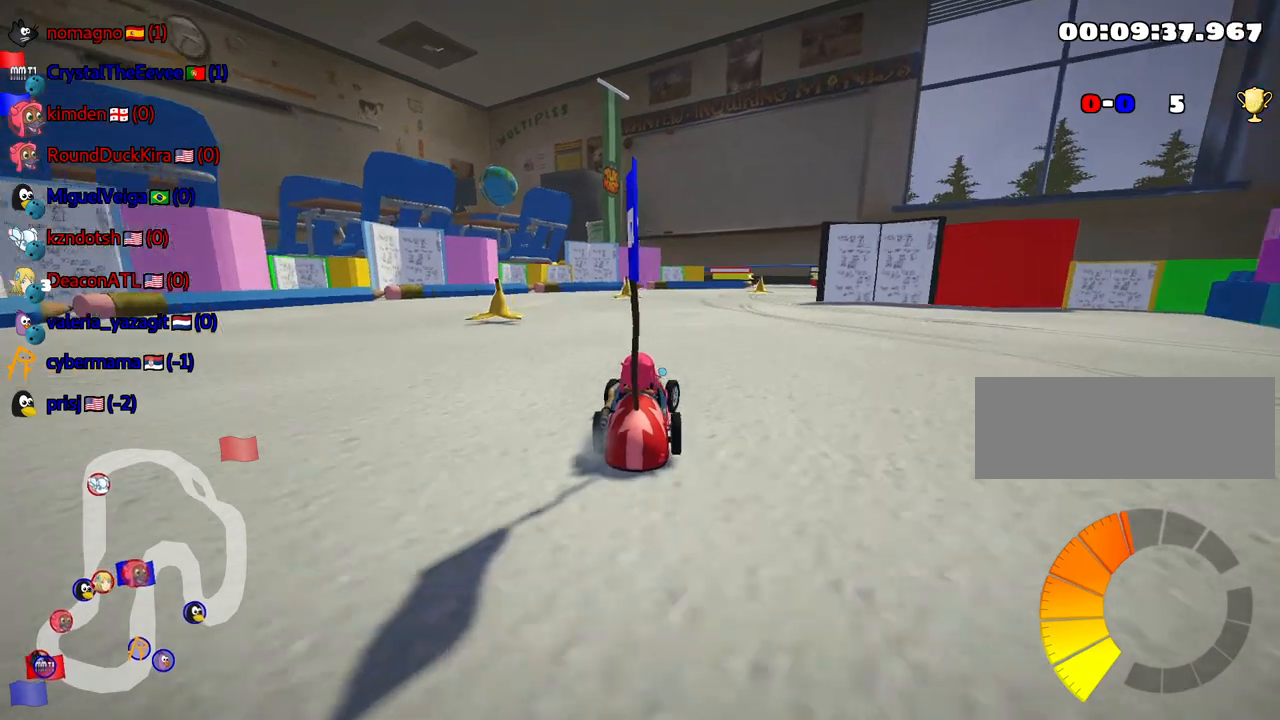
{"keys": ["right", "skid", "up"], "events": [[100, "nitro", "down"], [250, "nitro", "up"], [350, "skid", "down"], [367, "right", "down"]]}
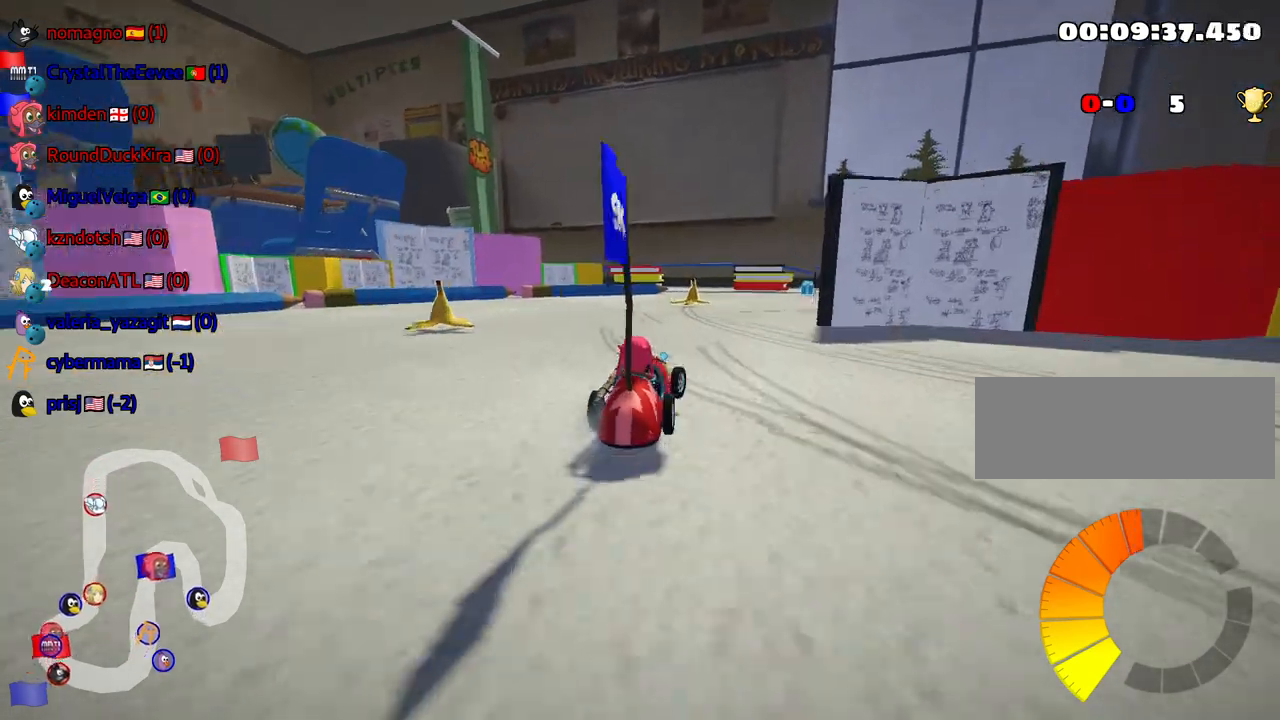
{"keys": [], "events": [[67, "skid", "up"], [267, "up", "up"], [317, "right", "up"]]}
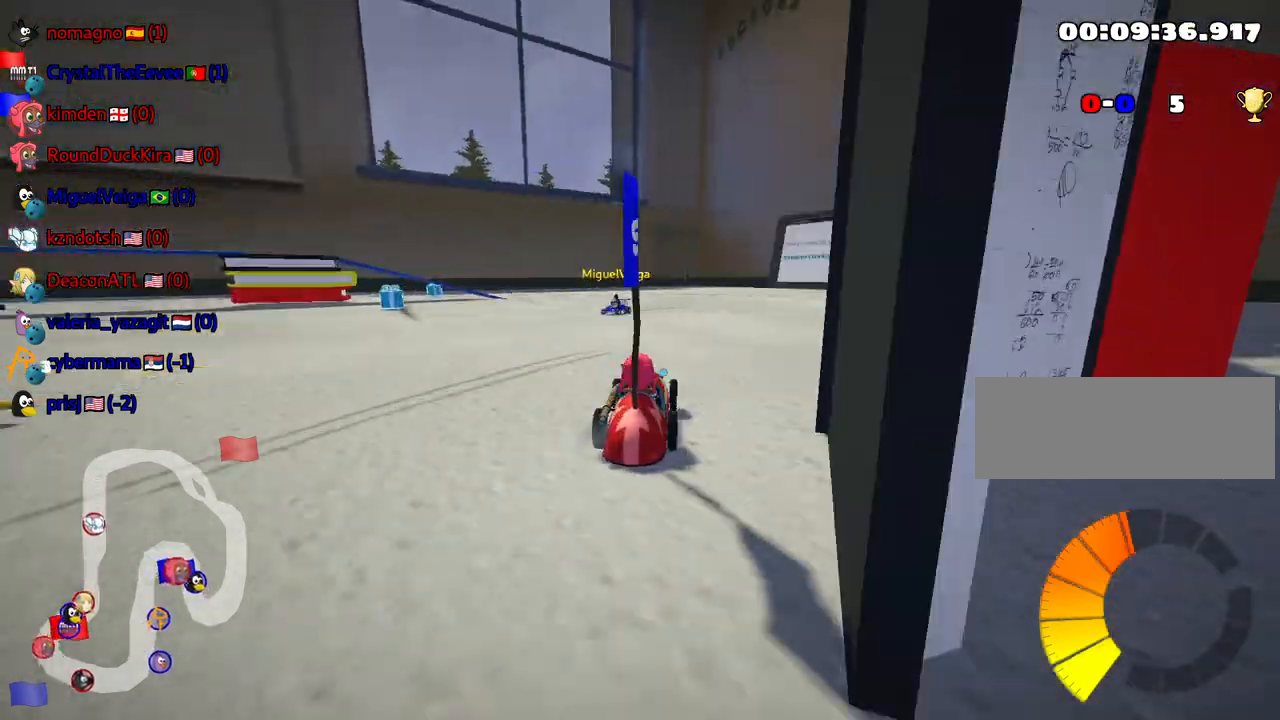
{"keys": ["left", "skid"], "events": [[350, "left", "down"], [367, "skid", "down"]]}
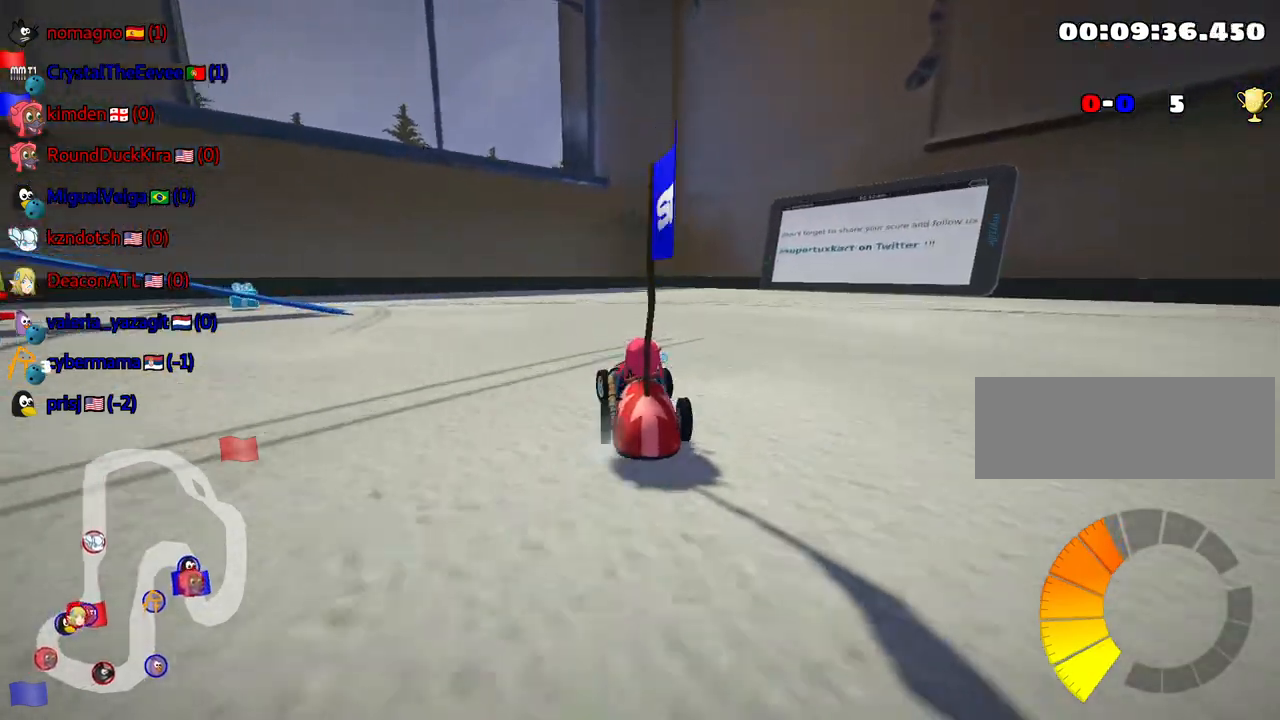
{"keys": ["left", "skid", "up"], "events": [[217, "up", "down"]]}
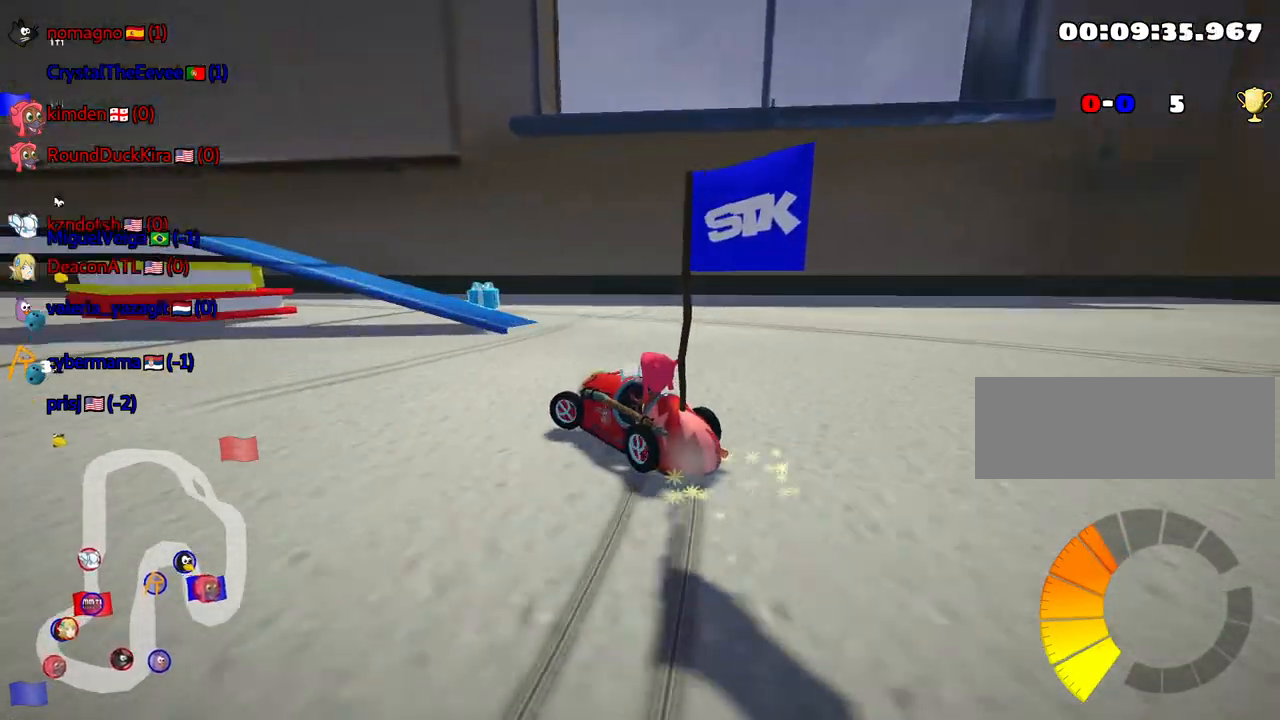
{"keys": ["right", "up"], "events": [[384, "skid", "up"], [467, "left", "up"], [484, "right", "down"]]}
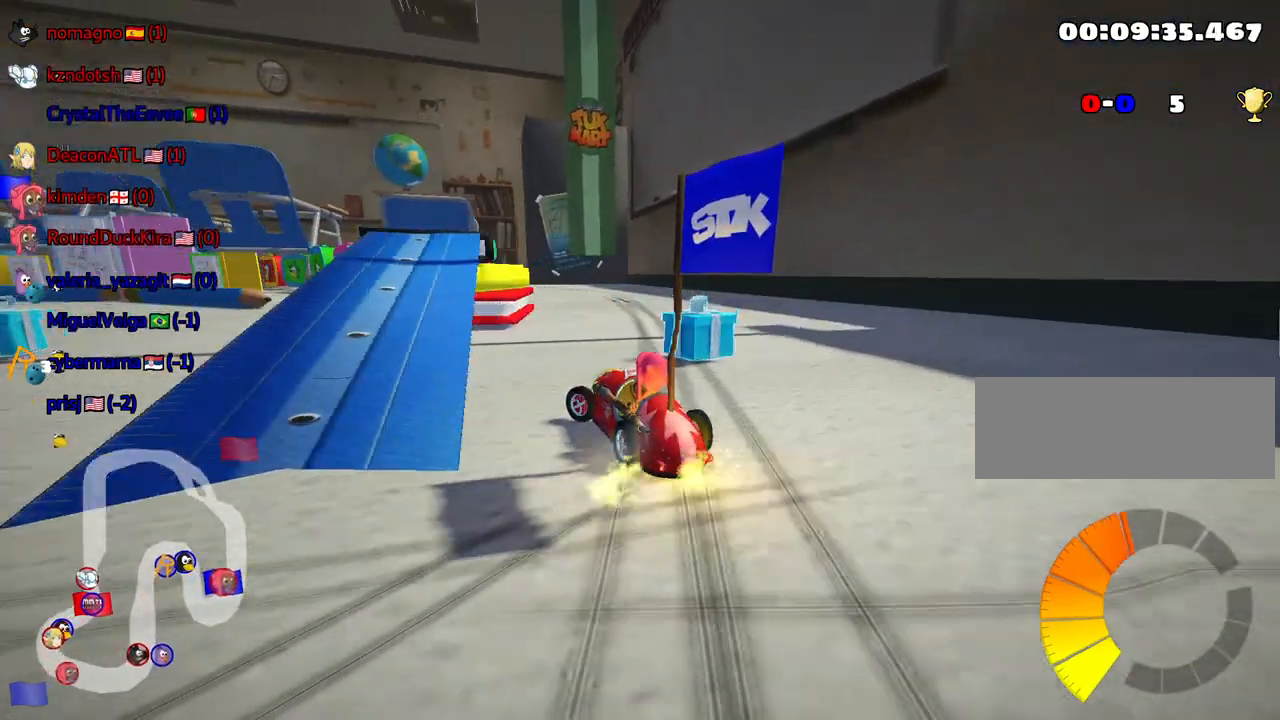
{"keys": ["up"], "events": [[317, "right", "up"]]}
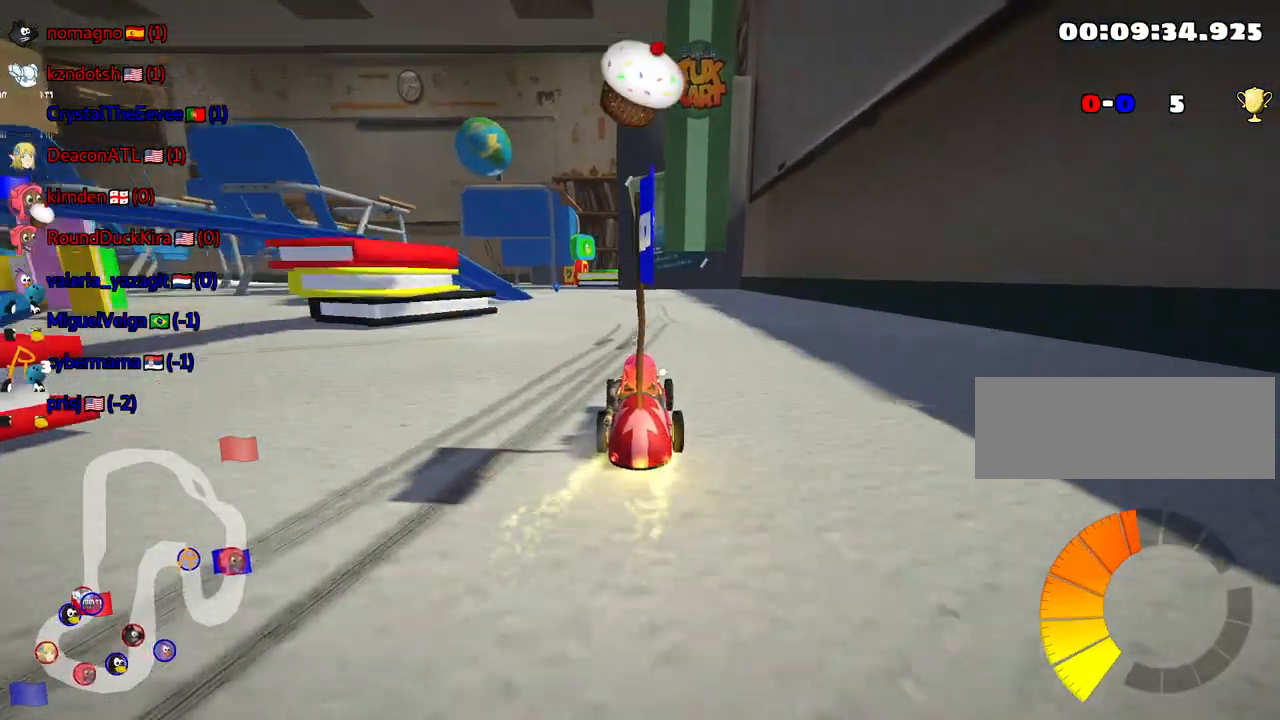
{"keys": ["up"], "events": [[117, "left", "down"], [300, "left", "up"]]}
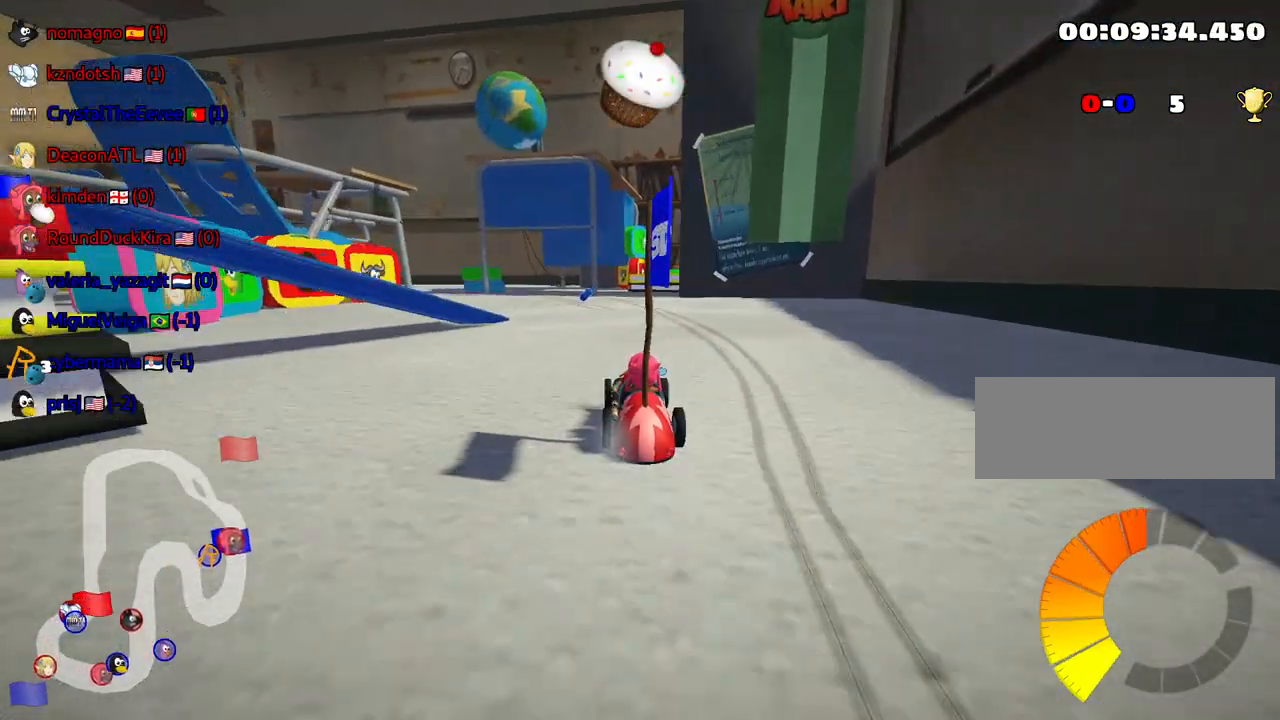
{"keys": ["up"], "events": [[100, "left", "down"], [317, "up", "up"], [400, "up", "down"], [467, "left", "up"]]}
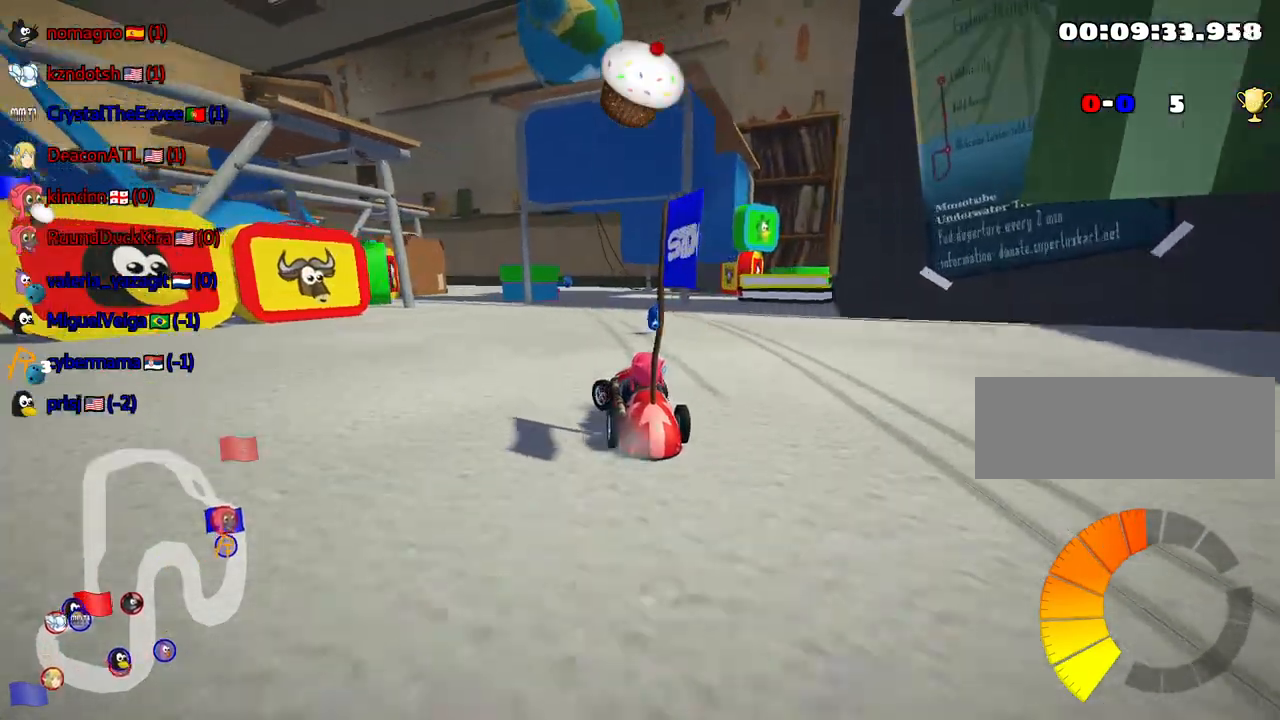
{"keys": ["up"], "events": [[117, "right", "down"], [184, "skid", "down"], [250, "skid", "up"], [317, "right", "up"]]}
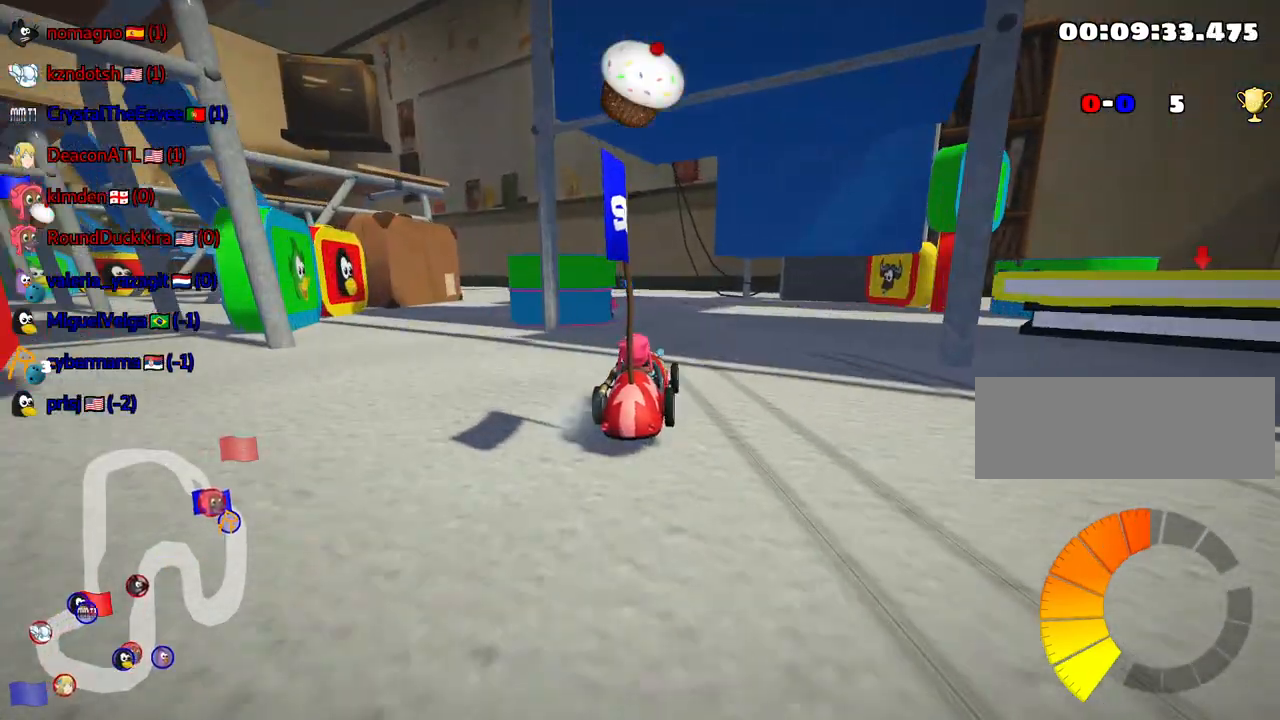
{"keys": ["right", "skid"], "events": [[67, "left", "down"], [334, "left", "up"], [384, "skid", "down"], [400, "right", "down"], [467, "up", "up"]]}
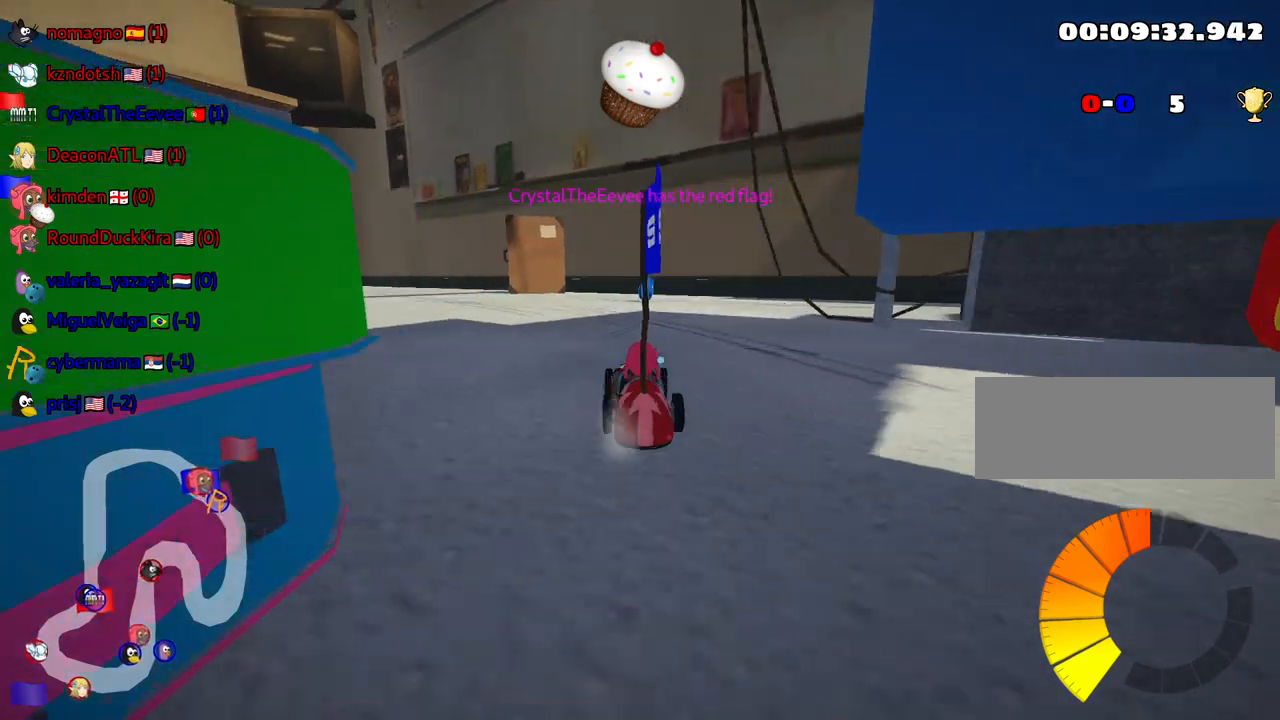
{"keys": ["right"], "events": [[484, "skid", "up"]]}
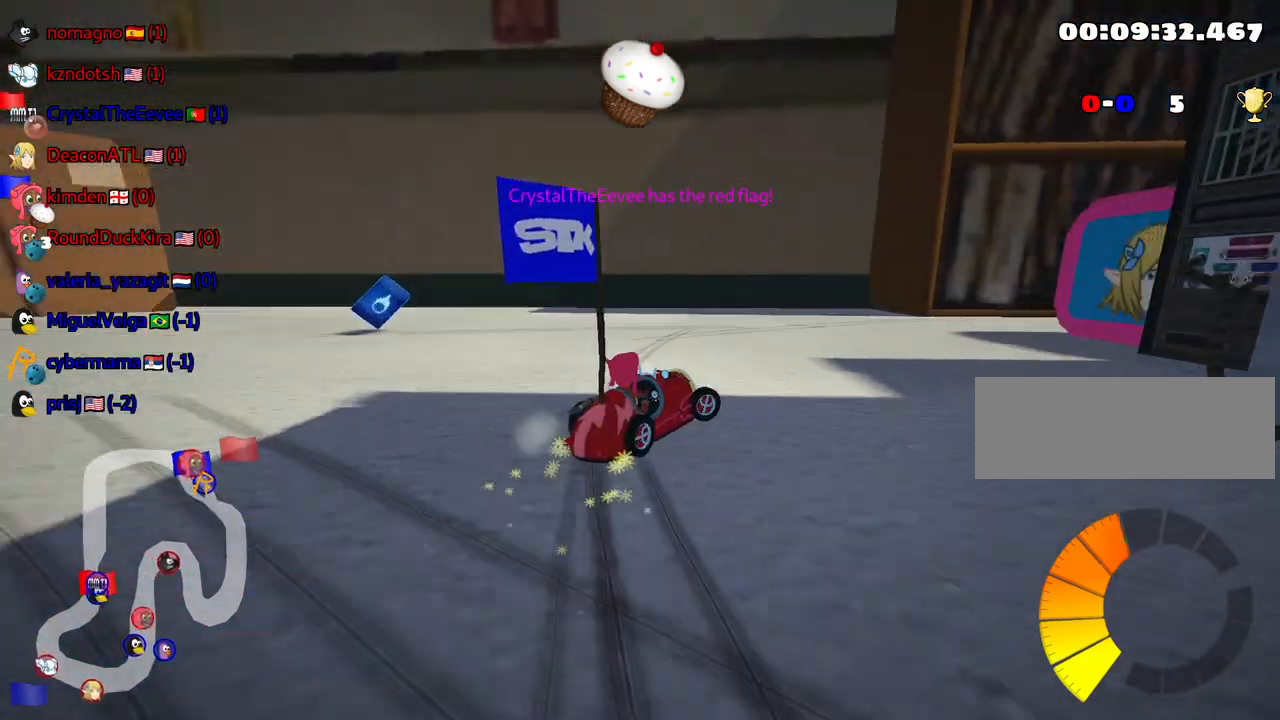
{"keys": ["up"], "events": [[317, "right", "up"], [484, "up", "down"]]}